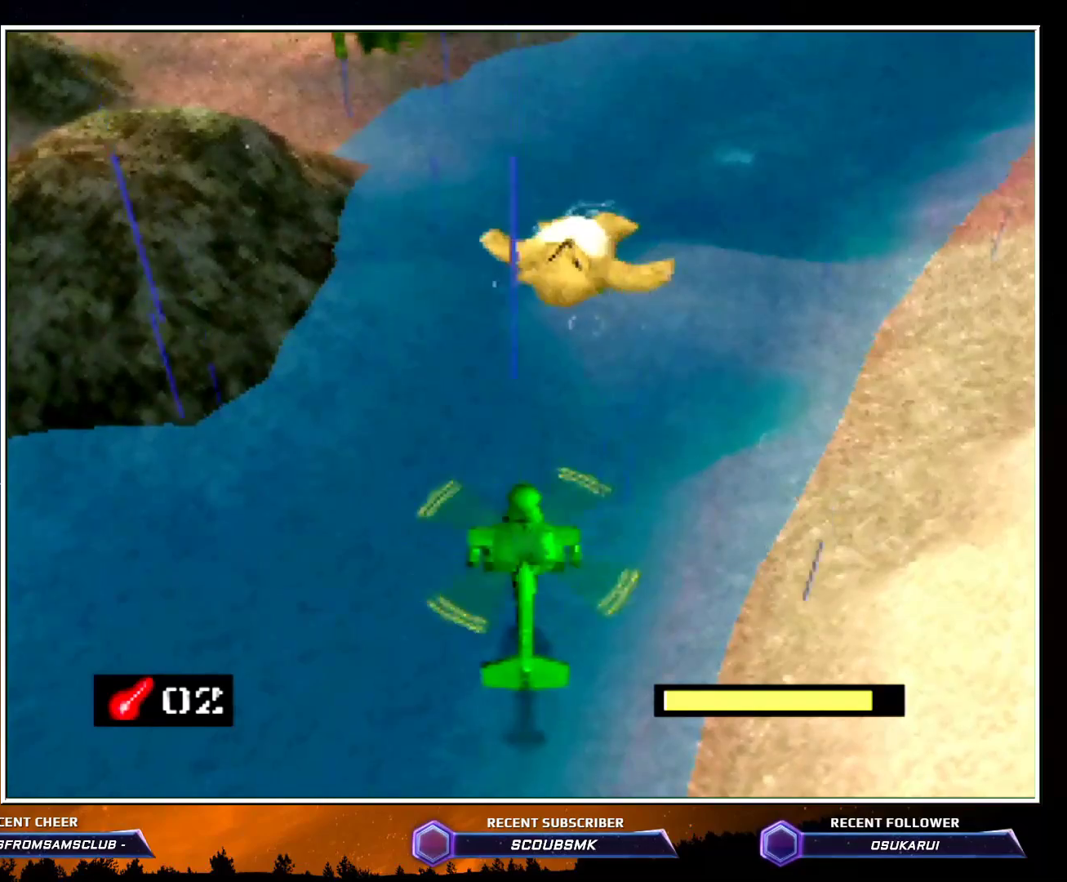
Gameplay with a controller (Nintendo layout); each line is a JSON object with the inputs held at the frame after it. "events" lists button and stick changes between this image and that frame as [ms after this image, input, new state], when the widget could be followed in between. Not read: L1 L3 R1 R3.
{"buttons": [], "left_stick": "center", "events": [[250, "C_DOWN", "down"], [317, "C_DOWN", "up"]]}
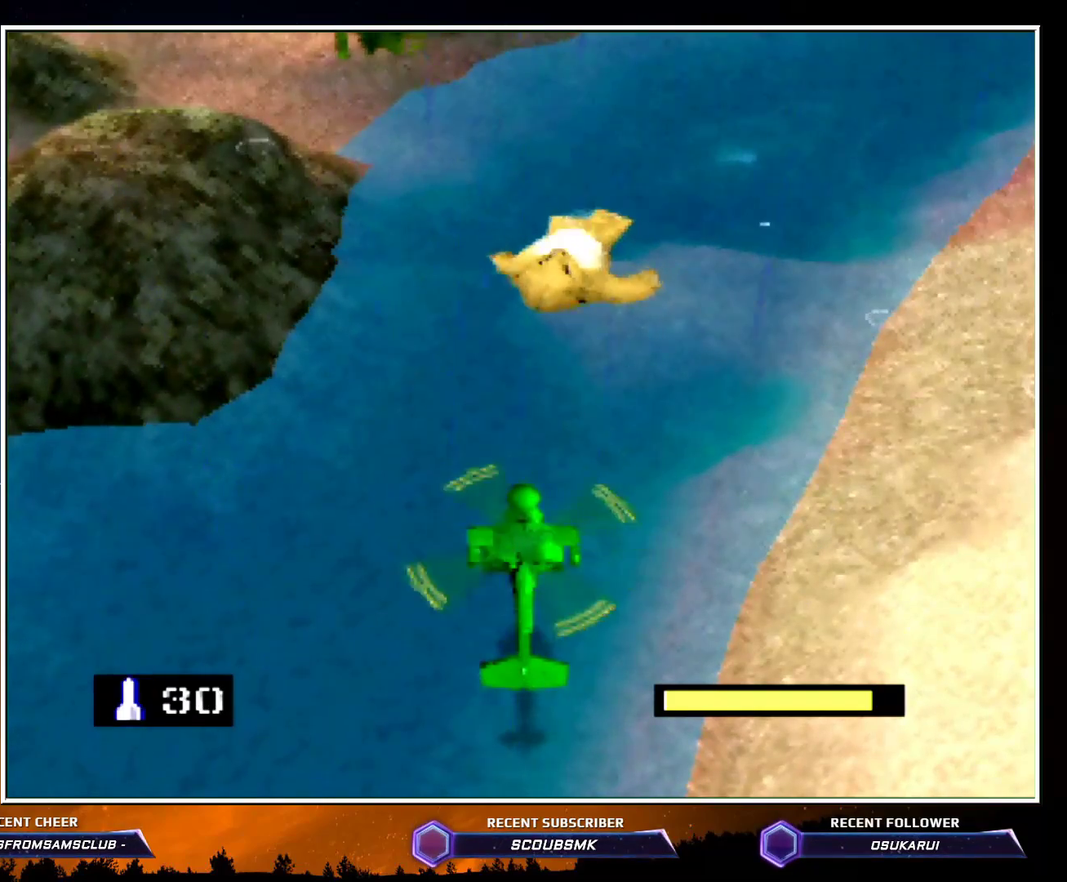
{"buttons": [], "left_stick": "center", "events": [[67, "left_stick", "left"], [217, "left_stick", "center"], [317, "C_DOWN", "down"], [400, "C_DOWN", "up"]]}
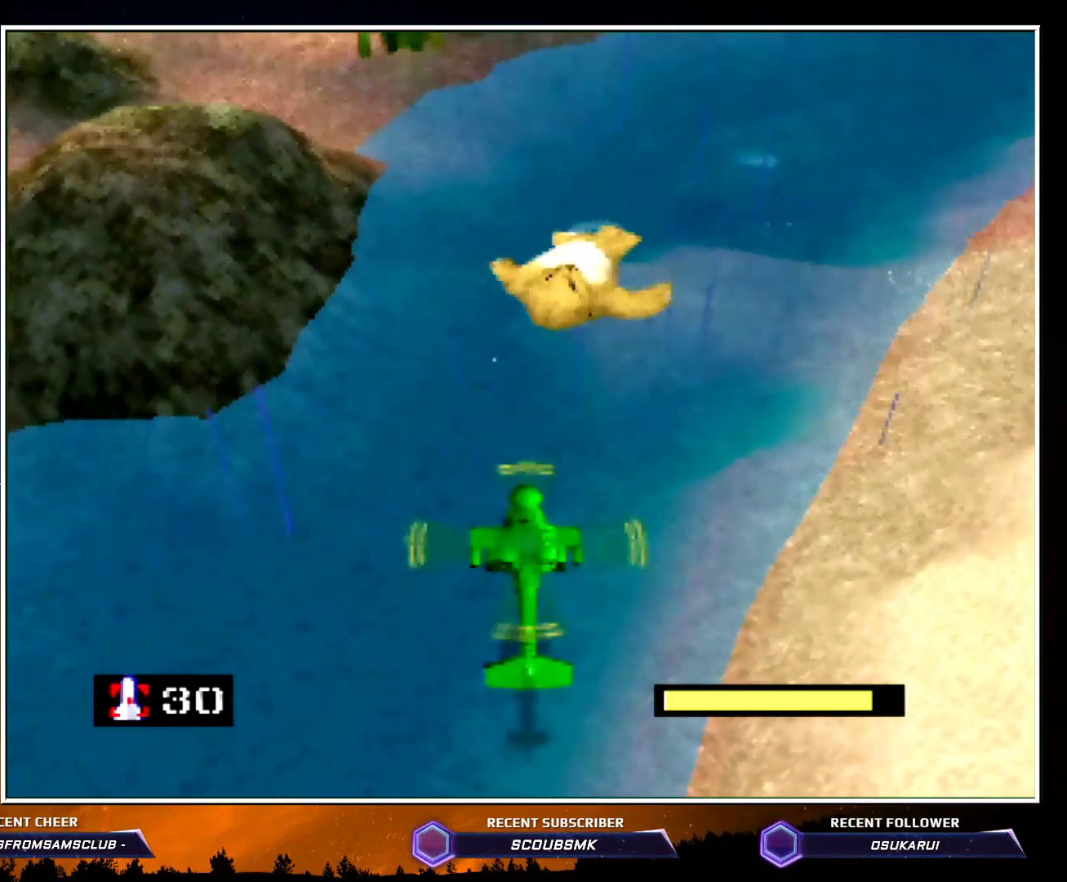
{"buttons": [], "left_stick": "center", "events": [[167, "C_DOWN", "down"], [217, "C_DOWN", "up"]]}
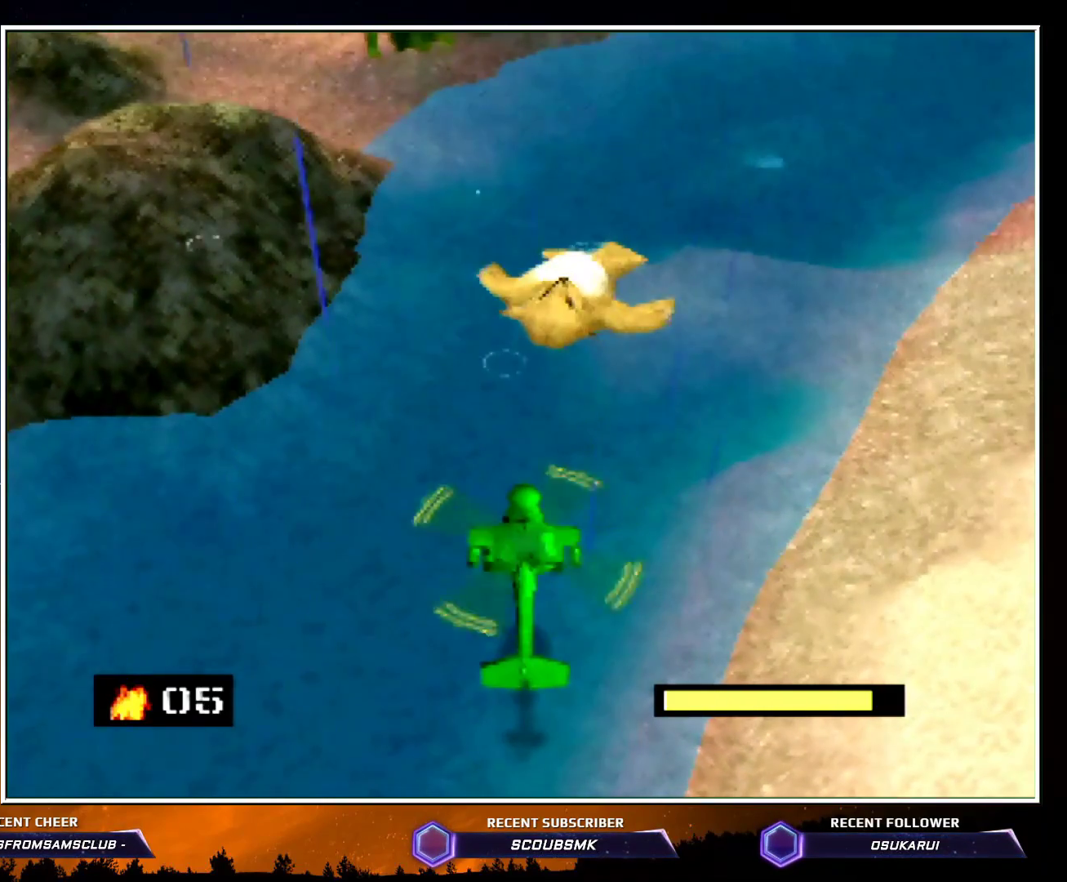
{"buttons": [], "left_stick": "center", "events": [[67, "C_DOWN", "down"], [150, "C_DOWN", "up"]]}
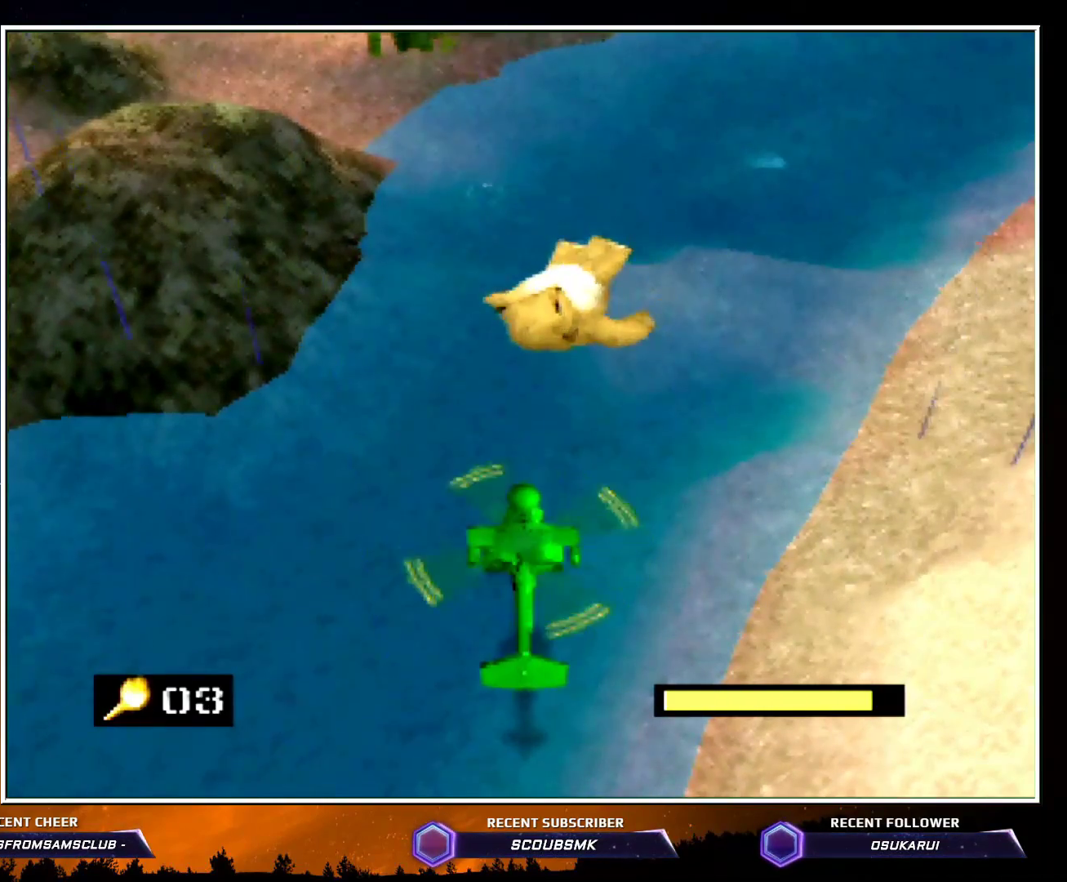
{"buttons": [], "left_stick": "center", "events": [[283, "C_DOWN", "down"], [317, "C_DOWN", "up"]]}
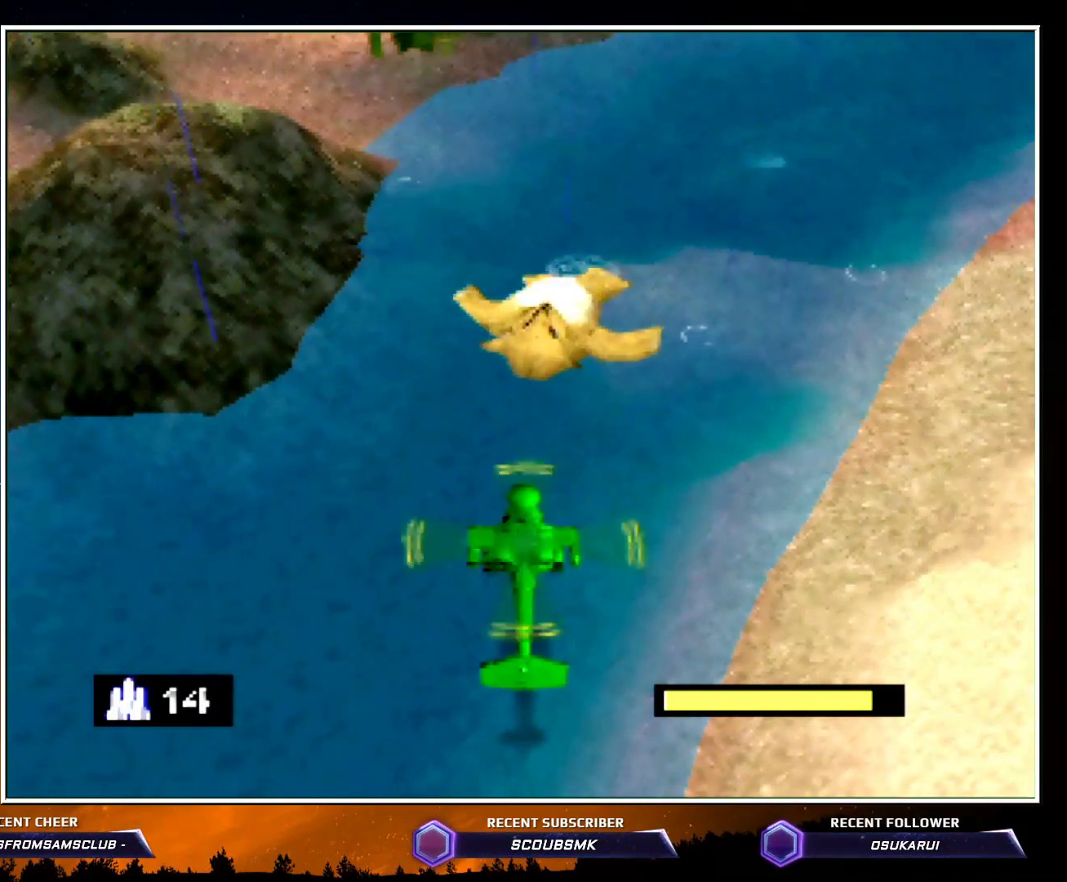
{"buttons": [], "left_stick": "center", "events": []}
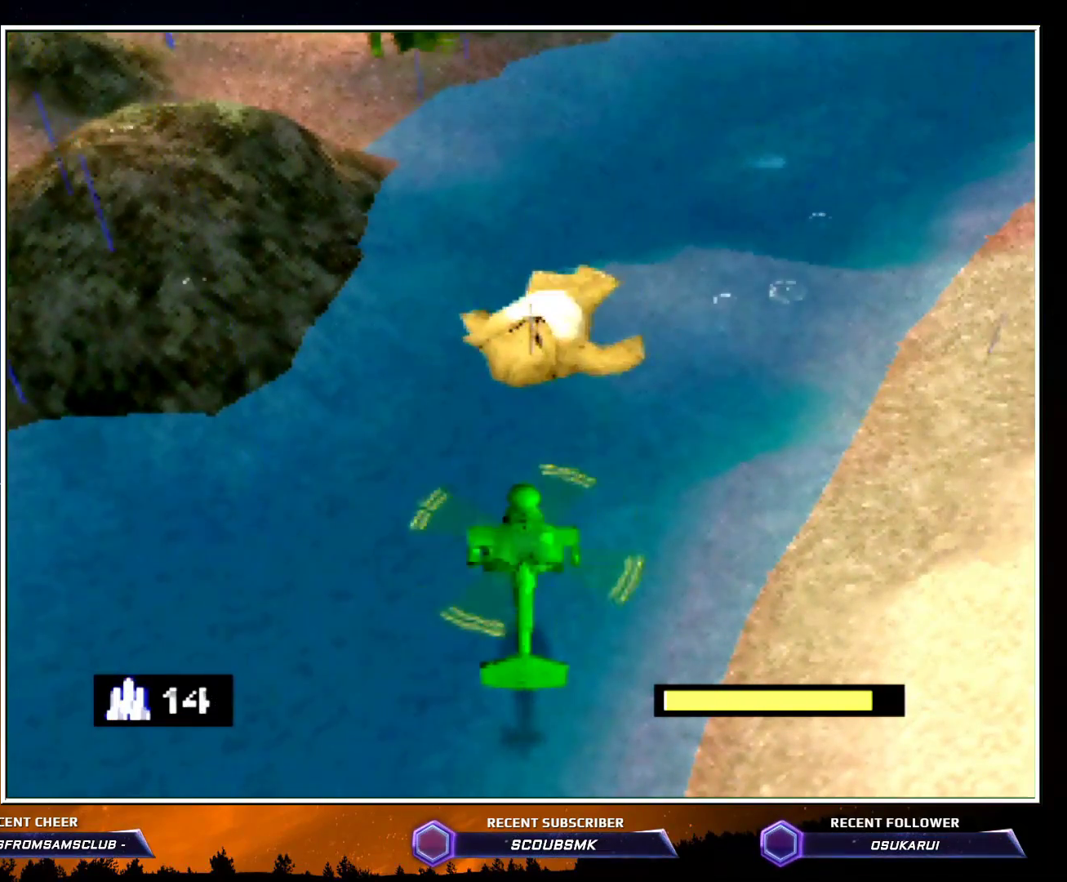
{"buttons": [], "left_stick": "center", "events": []}
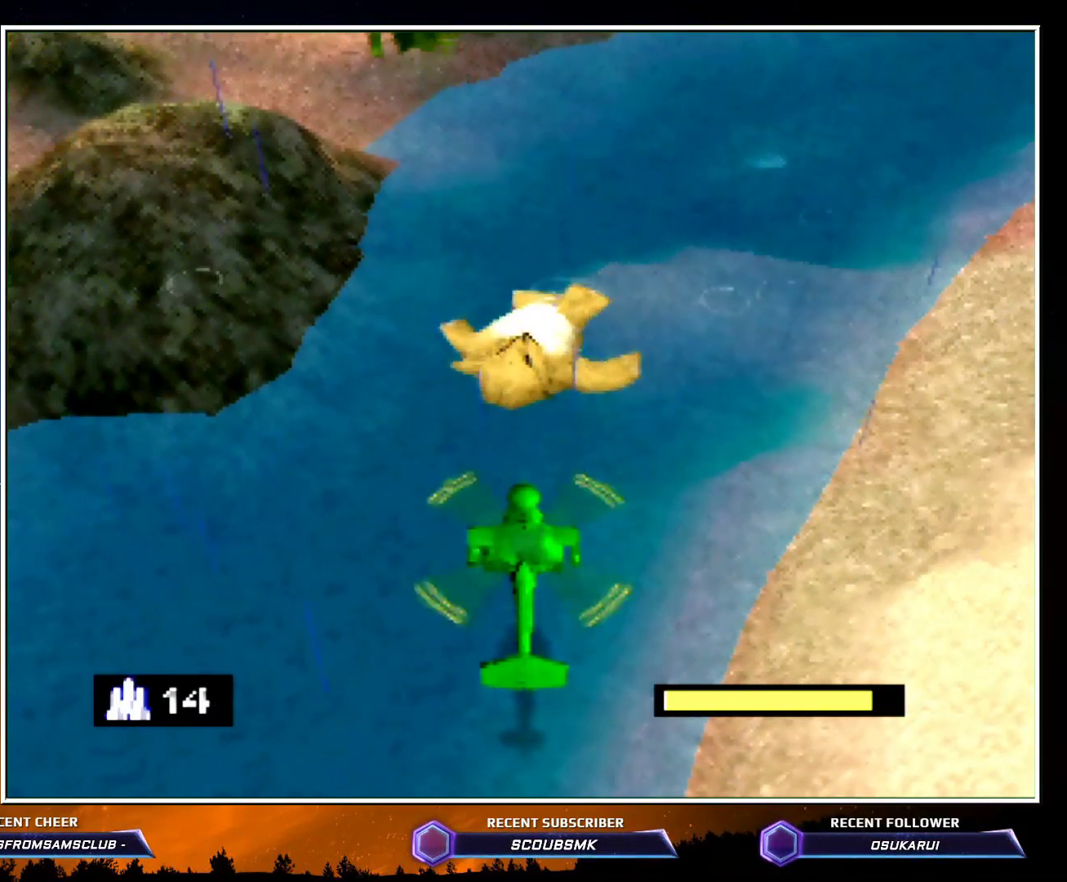
{"buttons": [], "left_stick": "center", "events": []}
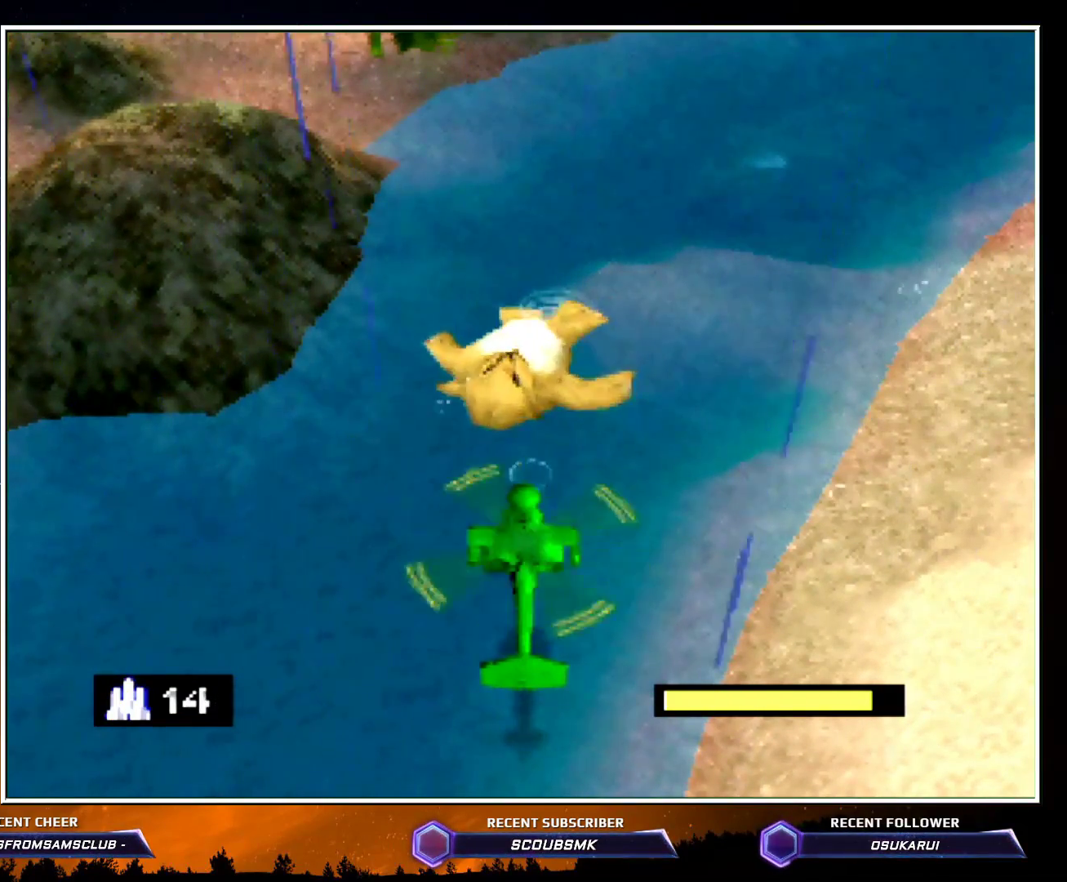
{"buttons": [], "left_stick": "center", "events": []}
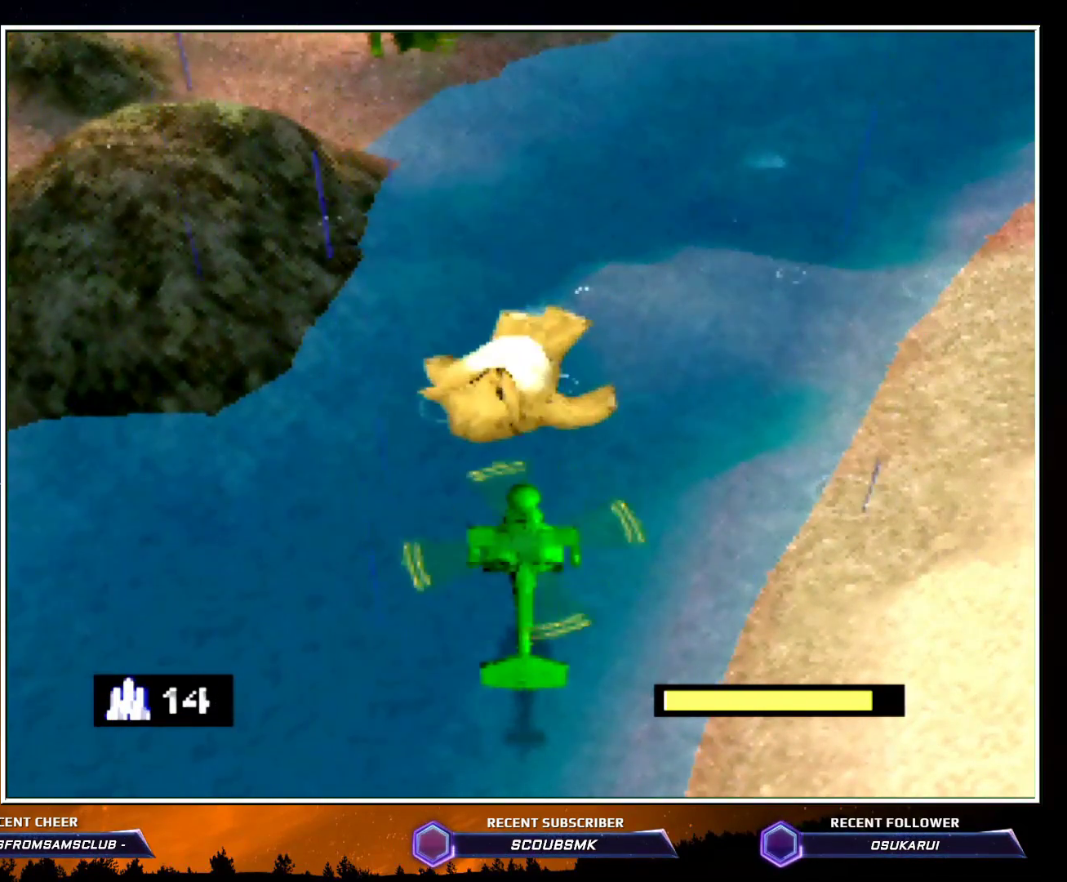
{"buttons": [], "left_stick": "center", "events": []}
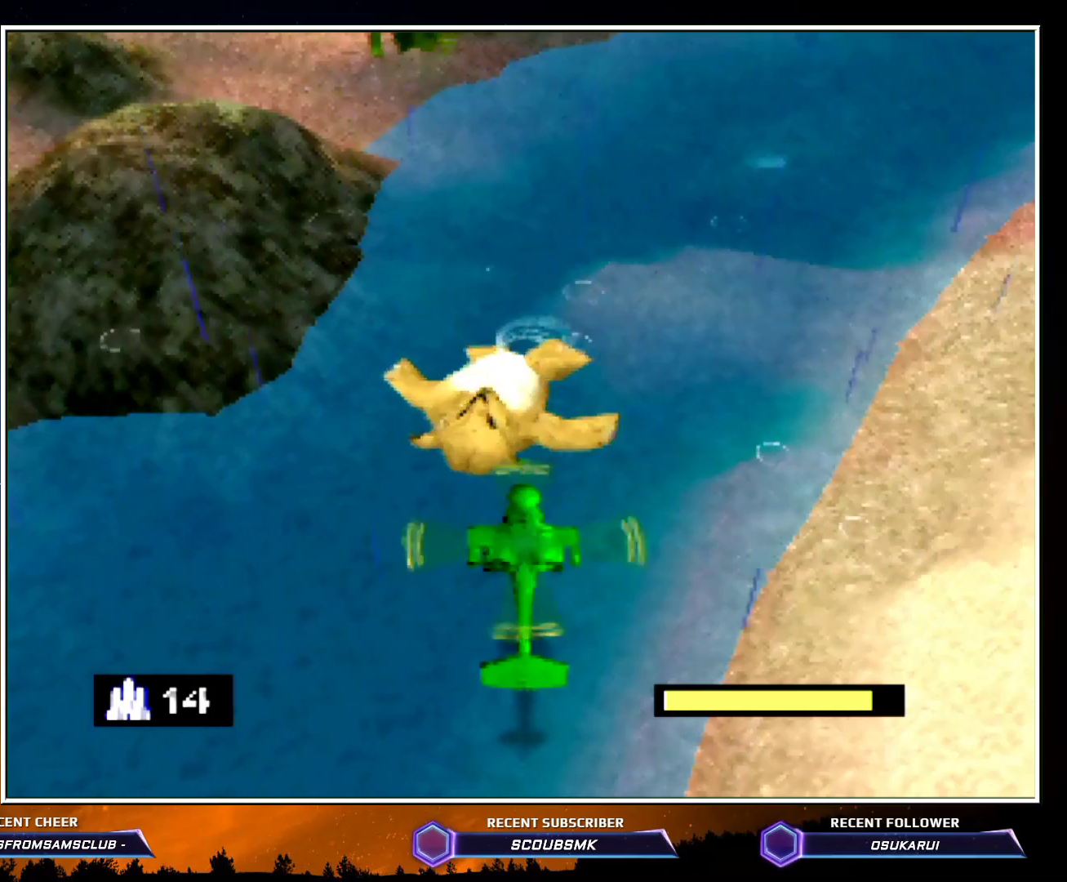
{"buttons": [], "left_stick": "center", "events": []}